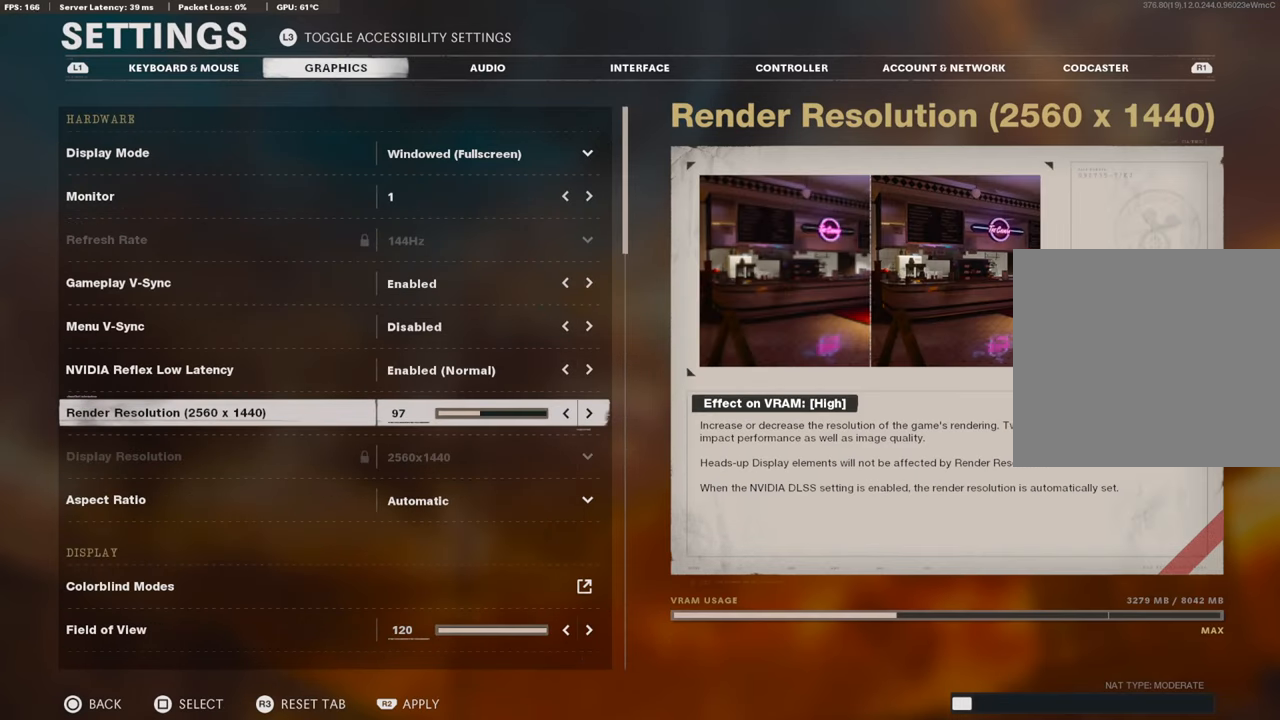
Gameplay with a controller (PlayStation layout); each line is a JSON object with the inputs held at the frame after it. "events" lists button and stick changes between this image and that frame as [ms after this image, input, new state], when the widget could be followed in between.
{"buttons": ["DPAD_RIGHT"], "left_stick": "center", "right_stick": "center", "events": []}
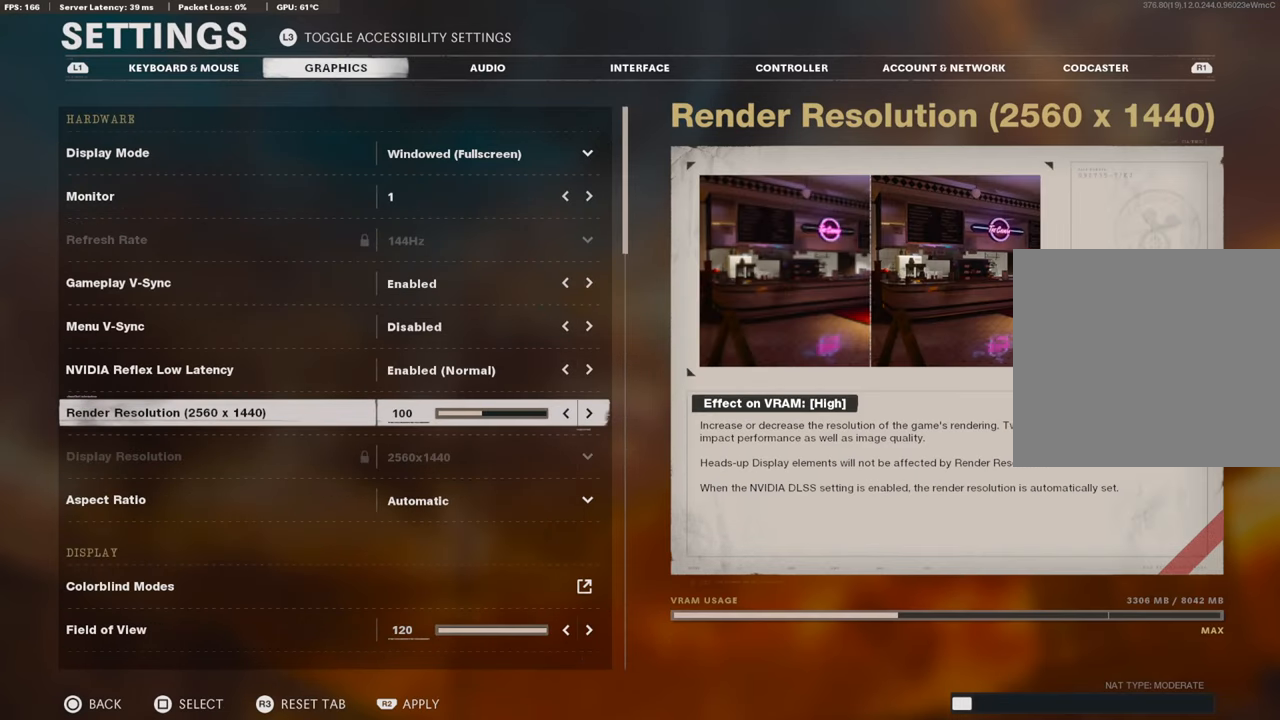
{"buttons": [], "left_stick": "center", "right_stick": "center", "events": [[235, "DPAD_RIGHT", "up"]]}
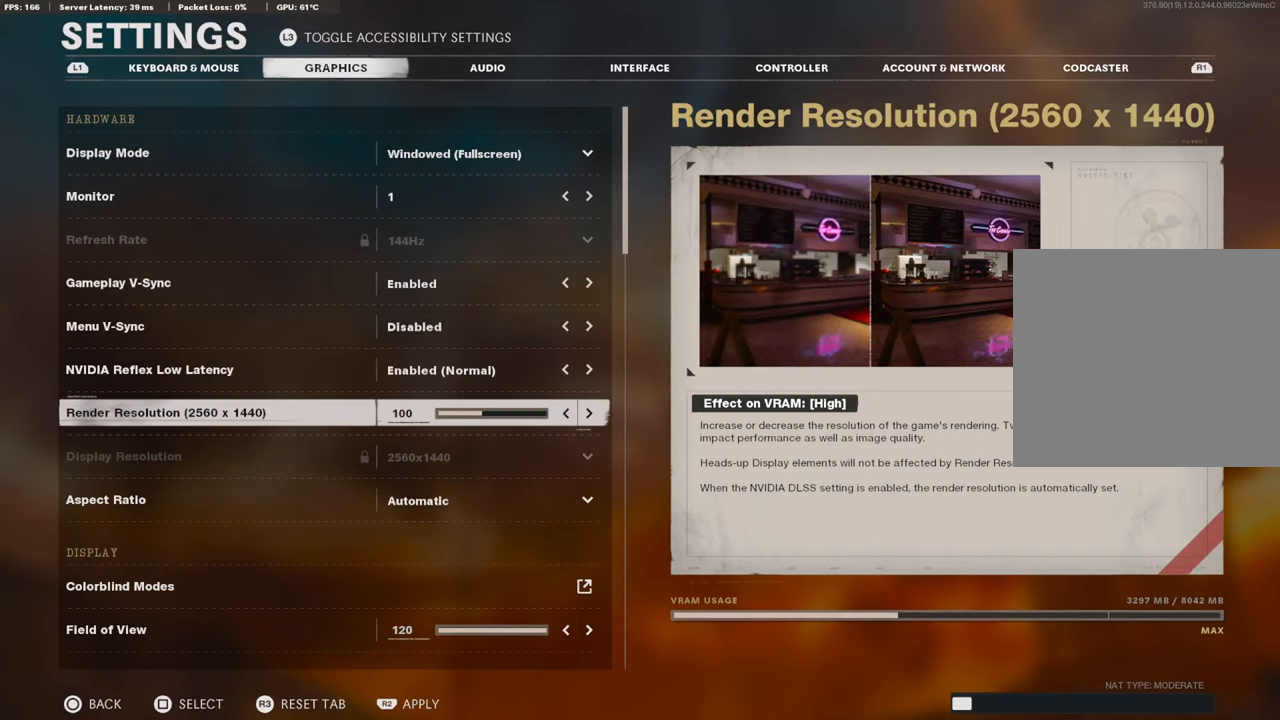
{"buttons": ["R2"], "left_stick": "center", "right_stick": "center", "events": [[117, "R2", "down"]]}
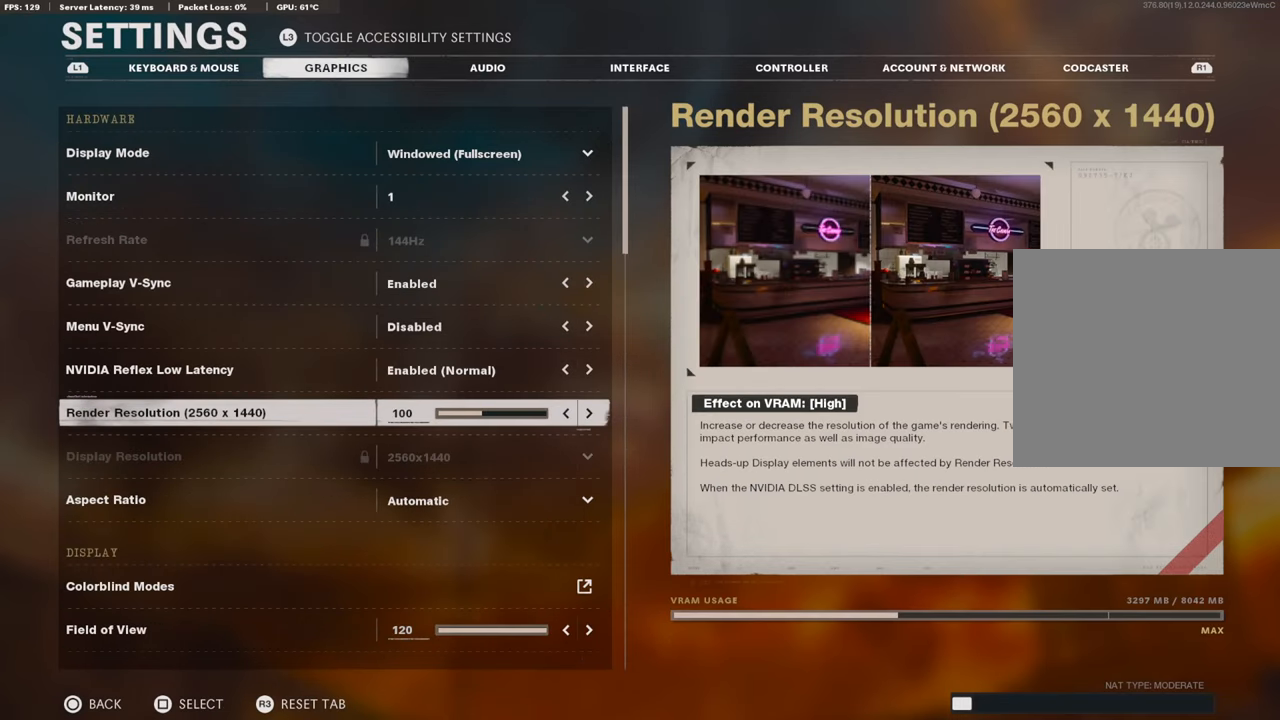
{"buttons": ["CIRCLE"], "left_stick": "center", "right_stick": "center", "events": [[17, "CIRCLE", "down"], [17, "R2", "up"]]}
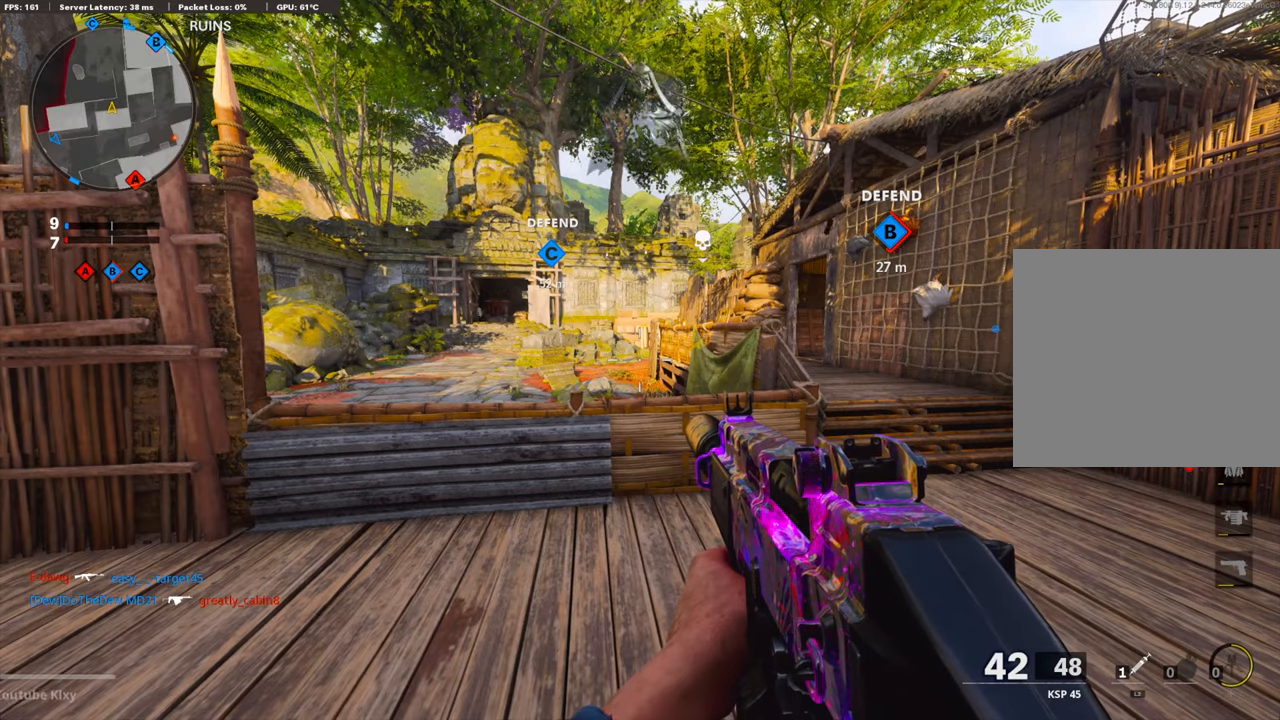
{"buttons": ["L3"], "left_stick": "up-right", "right_stick": "center", "events": [[151, "CIRCLE", "up"], [151, "right_stick", "right"], [251, "left_stick", "up-right"], [485, "L3", "down"], [485, "right_stick", "center"]]}
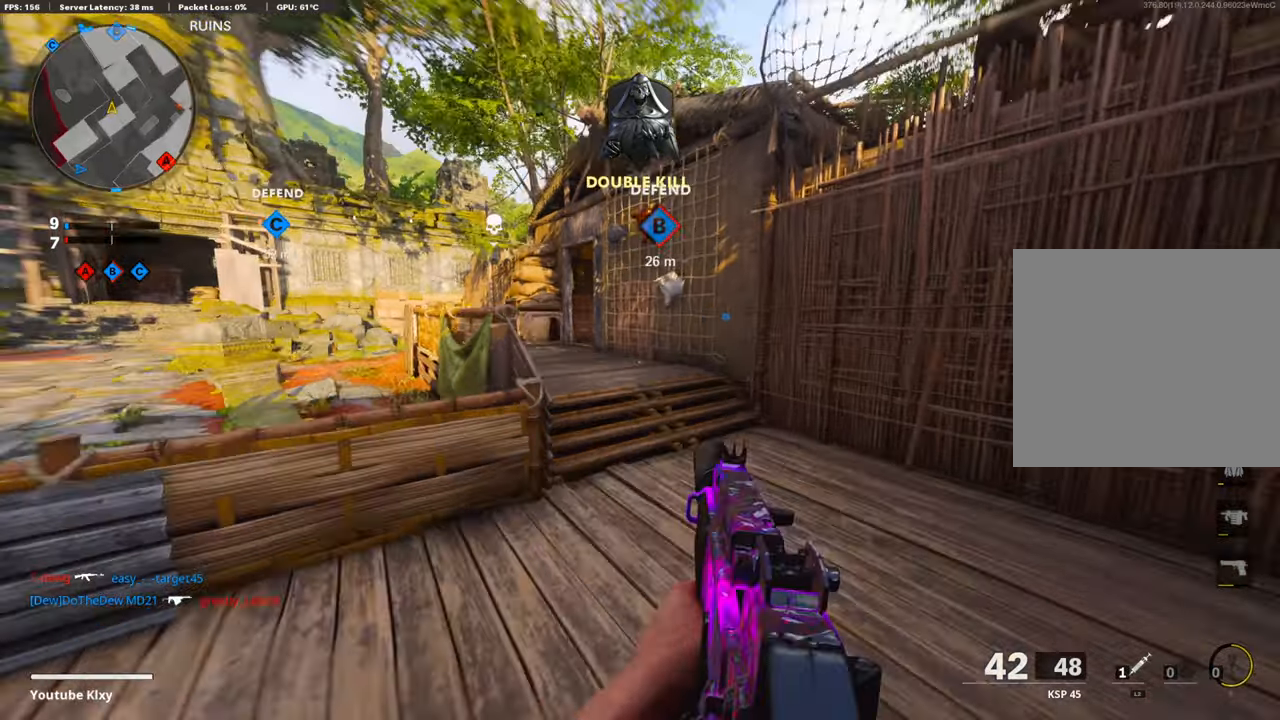
{"buttons": [], "left_stick": "center", "right_stick": "center", "events": [[184, "L3", "up"], [201, "right_stick", "left"], [284, "left_stick", "down"], [385, "left_stick", "left"], [452, "left_stick", "center"], [452, "right_stick", "center"]]}
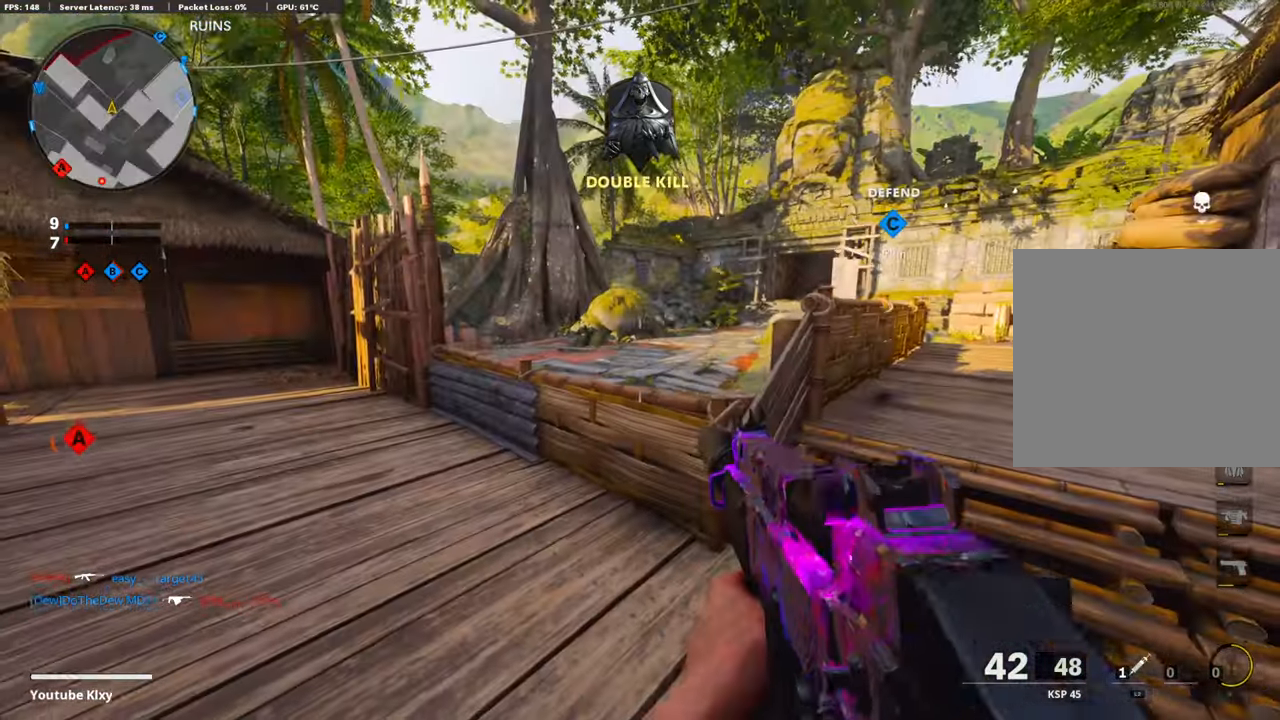
{"buttons": [], "left_stick": "up-right", "right_stick": "right", "events": [[33, "left_stick", "right"], [167, "left_stick", "down-right"], [167, "right_stick", "left"], [334, "right_stick", "center"], [485, "left_stick", "up-right"], [485, "right_stick", "right"]]}
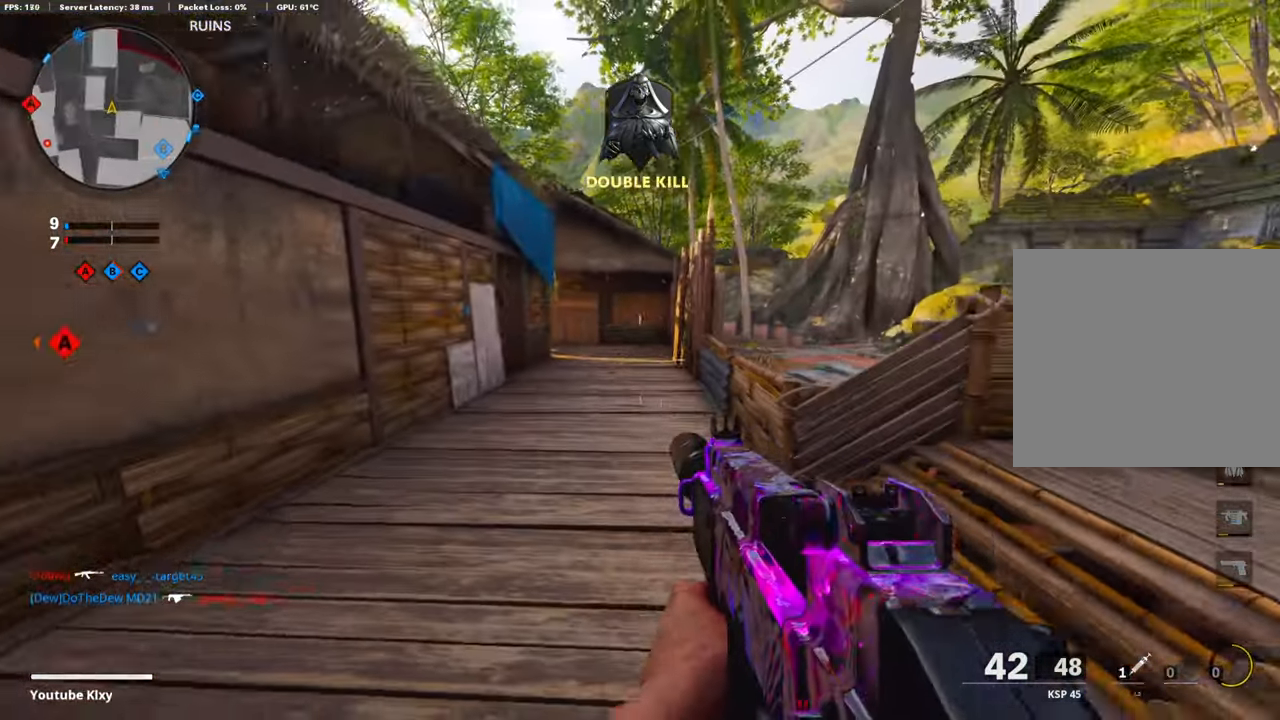
{"buttons": [], "left_stick": "up", "right_stick": "center", "events": [[234, "L3", "down"], [234, "left_stick", "up"], [334, "right_stick", "center"], [418, "L3", "up"]]}
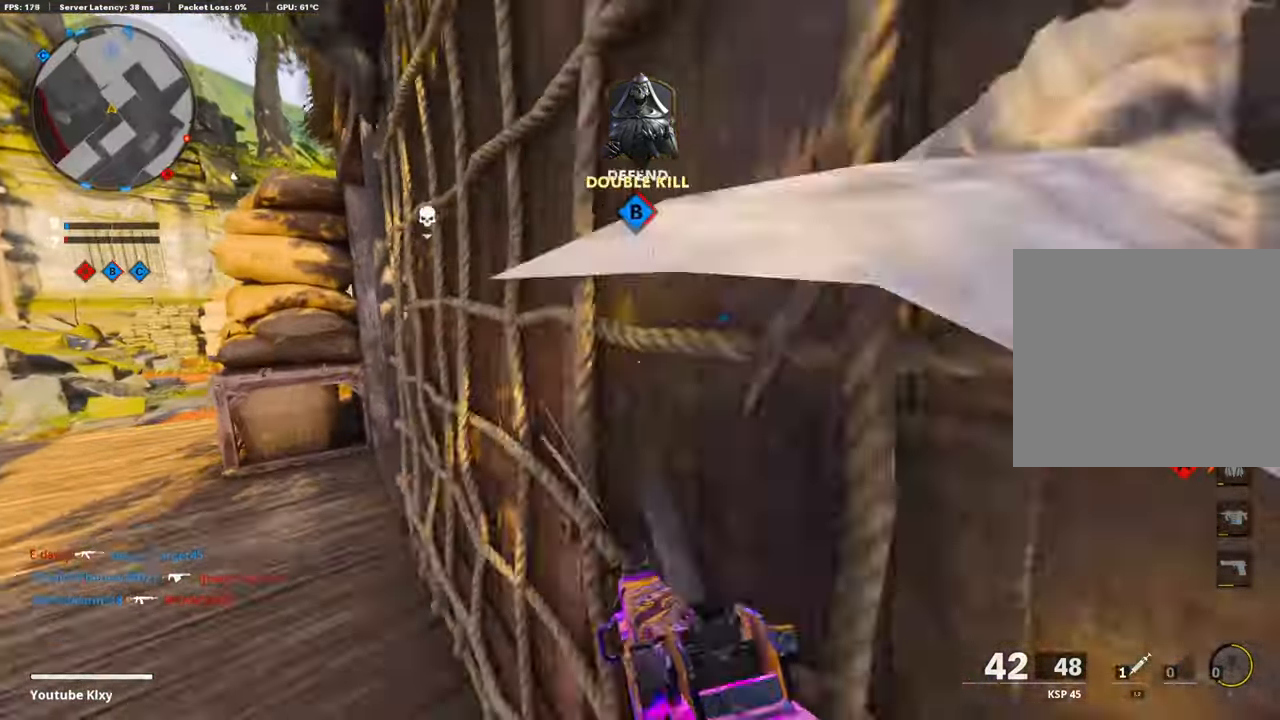
{"buttons": [], "left_stick": "up", "right_stick": "center", "events": [[168, "right_stick", "right"], [285, "right_stick", "center"]]}
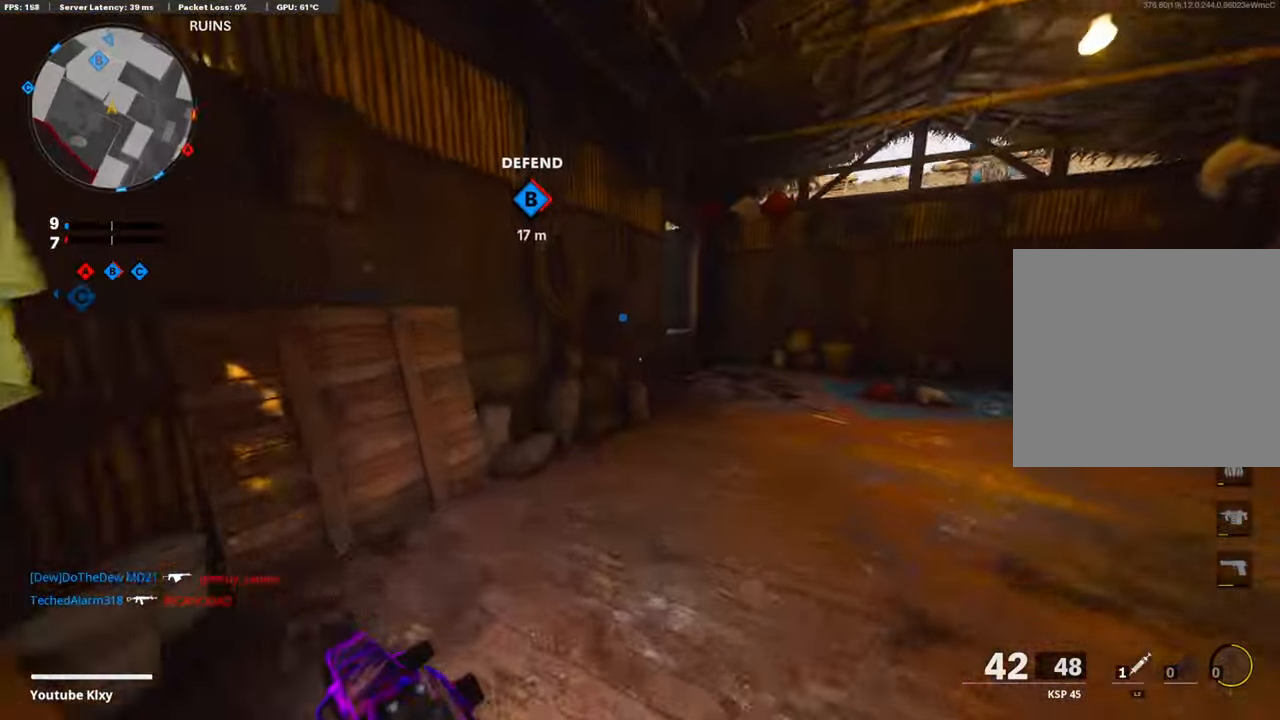
{"buttons": [], "left_stick": "up", "right_stick": "right", "events": [[335, "right_stick", "right"]]}
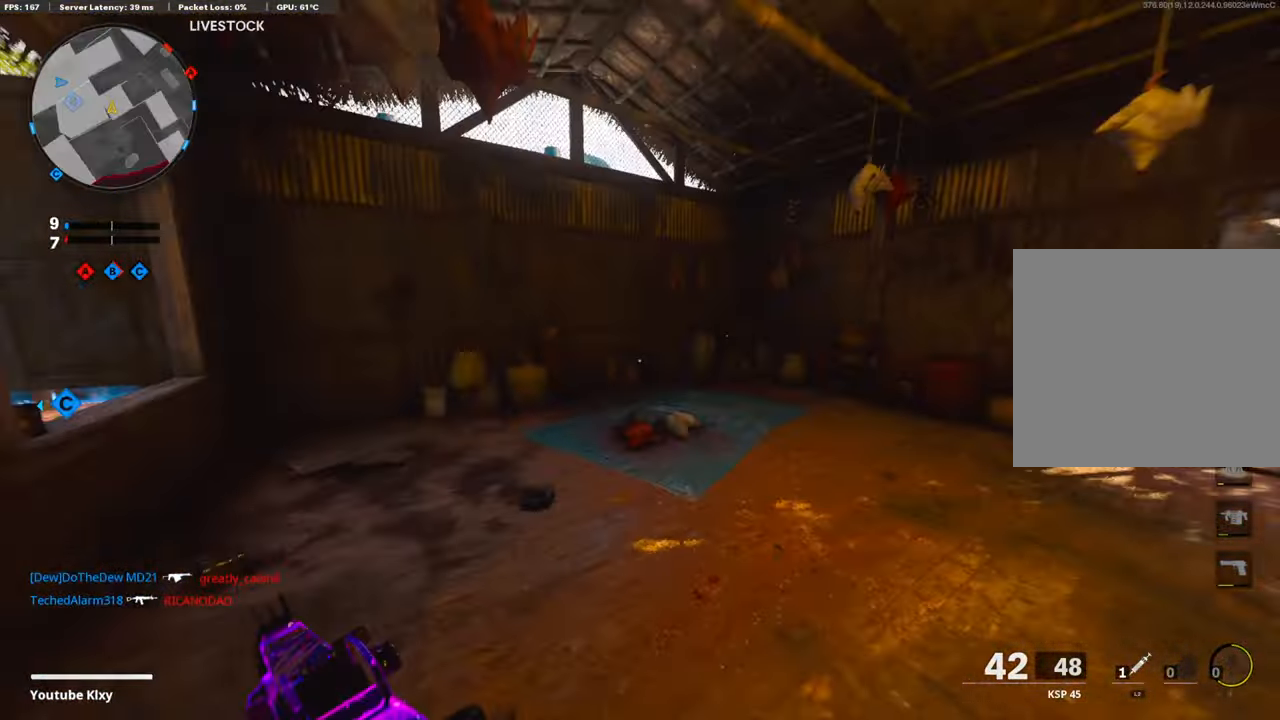
{"buttons": ["L3"], "left_stick": "up", "right_stick": "center", "events": [[134, "left_stick", "left"], [134, "right_stick", "center"], [318, "left_stick", "up-left"], [468, "L3", "down"], [468, "left_stick", "up"]]}
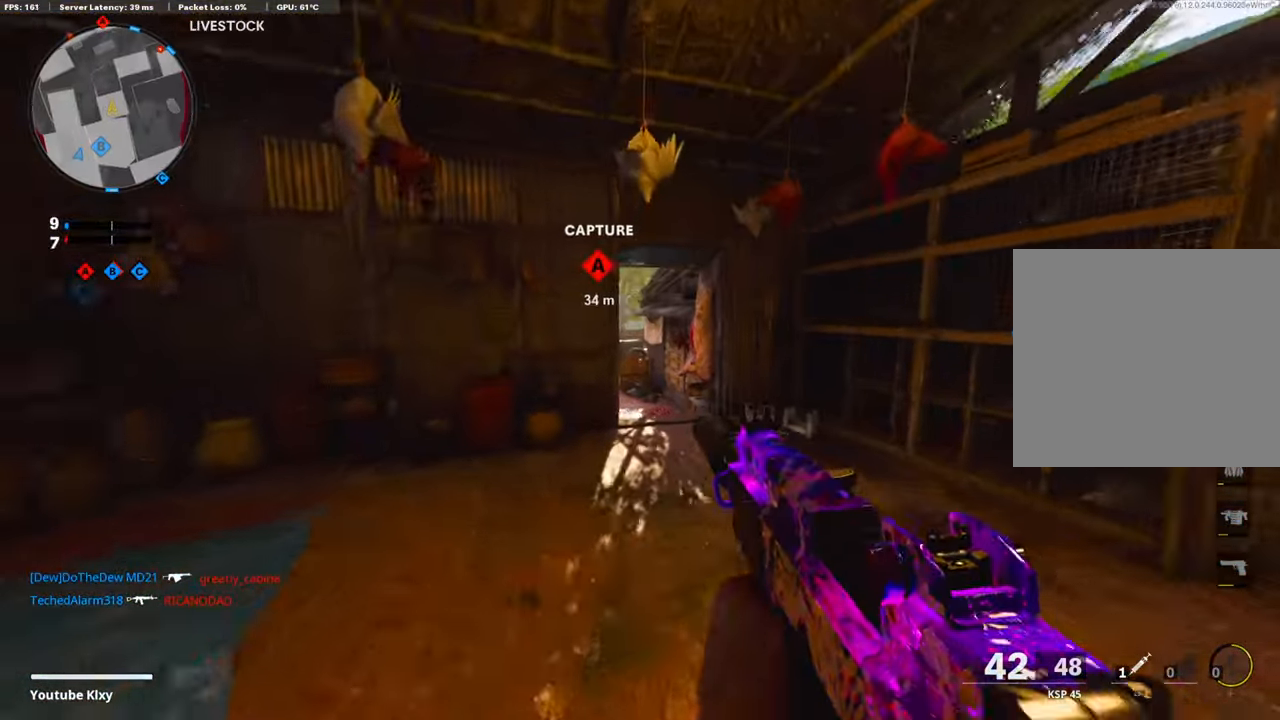
{"buttons": [], "left_stick": "up", "right_stick": "left", "events": [[117, "right_stick", "left"], [334, "L3", "up"]]}
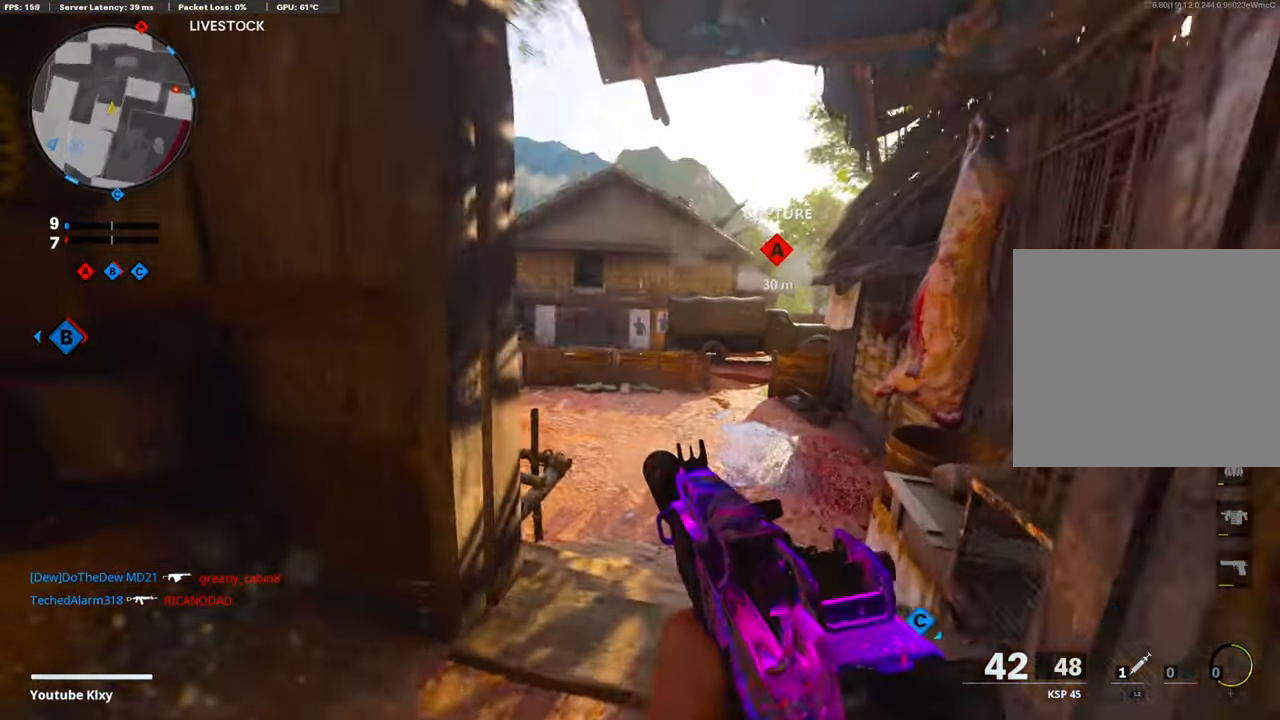
{"buttons": [], "left_stick": "up", "right_stick": "center", "events": [[17, "L3", "down"], [17, "R3", "down"], [100, "L3", "up"], [100, "R3", "up"], [251, "right_stick", "center"]]}
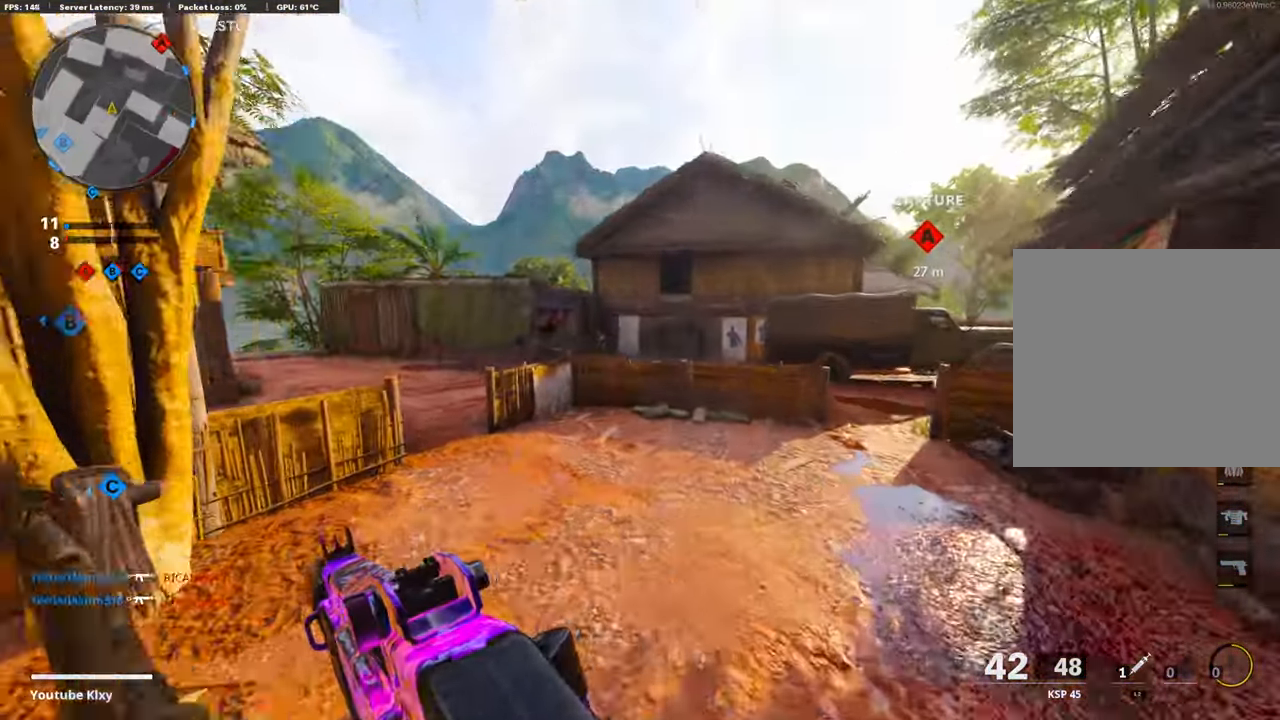
{"buttons": ["L1", "R1"], "left_stick": "left", "right_stick": "up", "events": [[50, "right_stick", "left"], [133, "L1", "down"], [150, "right_stick", "up-left"], [184, "left_stick", "up-left"], [351, "left_stick", "left"], [351, "right_stick", "up"], [401, "R1", "down"]]}
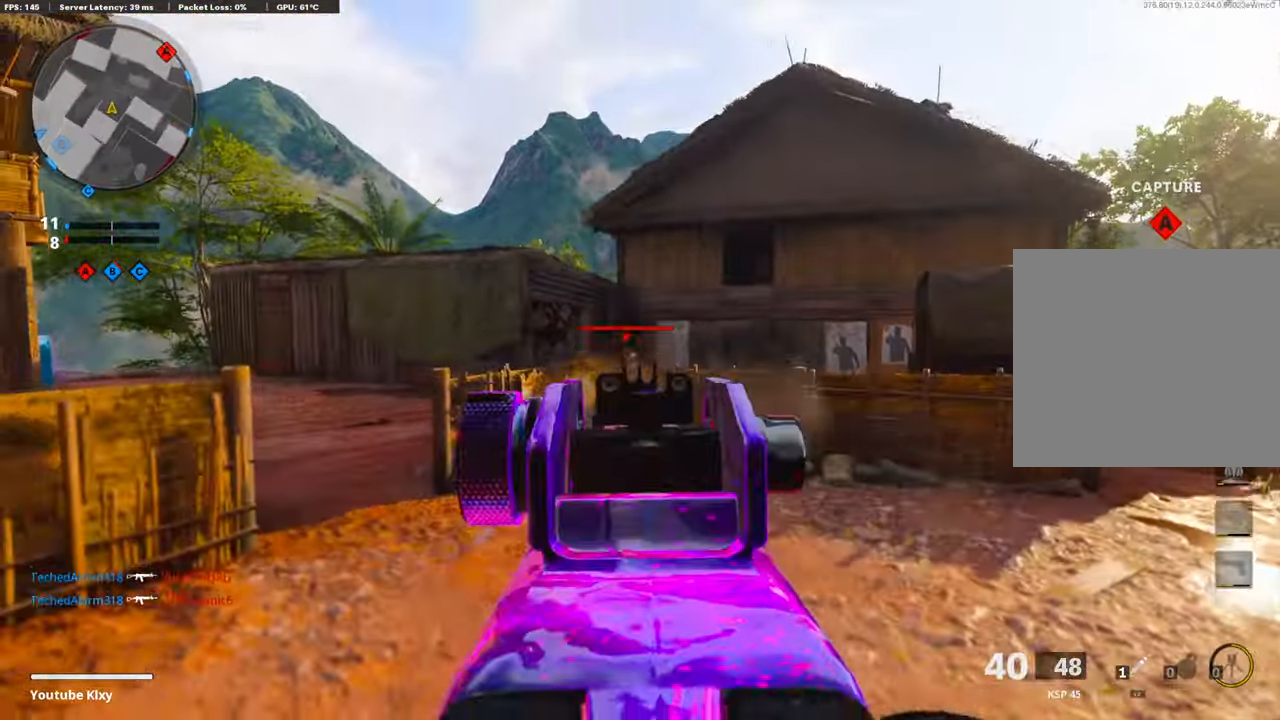
{"buttons": ["L1", "R1"], "left_stick": "right", "right_stick": "center", "events": [[101, "left_stick", "right"], [101, "right_stick", "left"], [251, "R1", "up"], [285, "R1", "down"], [352, "right_stick", "center"]]}
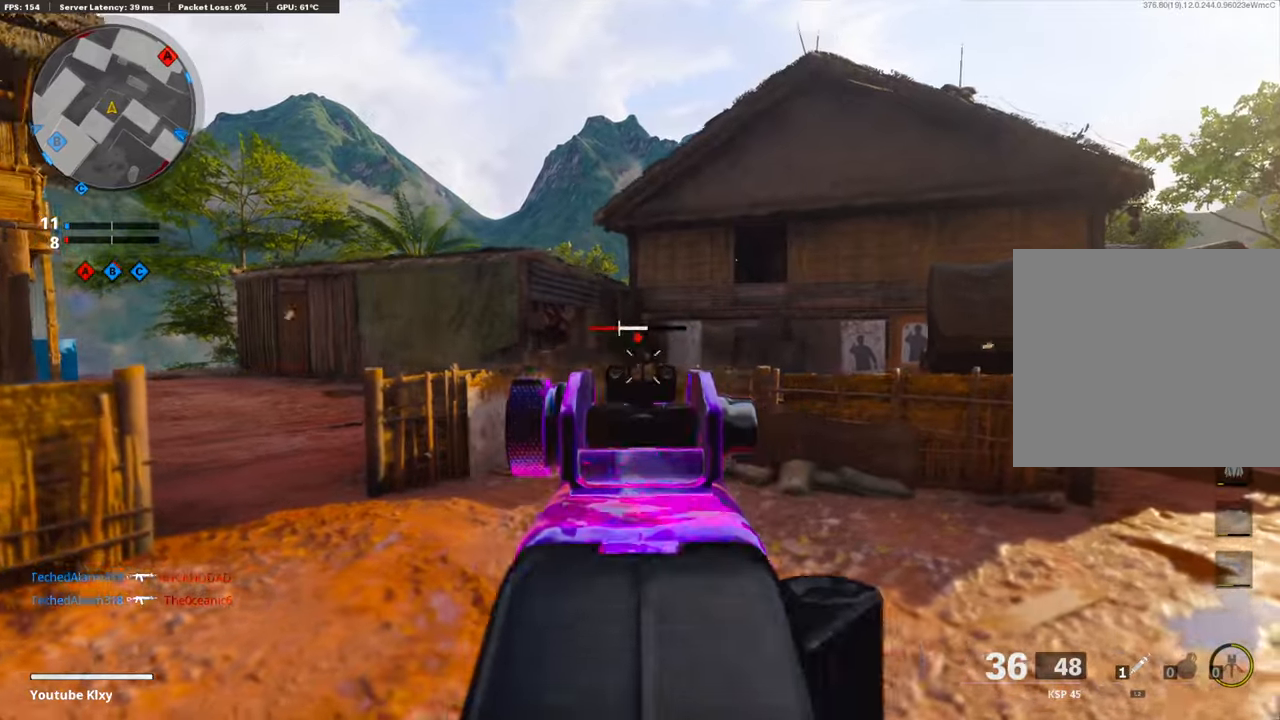
{"buttons": [], "left_stick": "right", "right_stick": "left", "events": [[84, "R1", "up"], [368, "L1", "up"], [368, "right_stick", "left"]]}
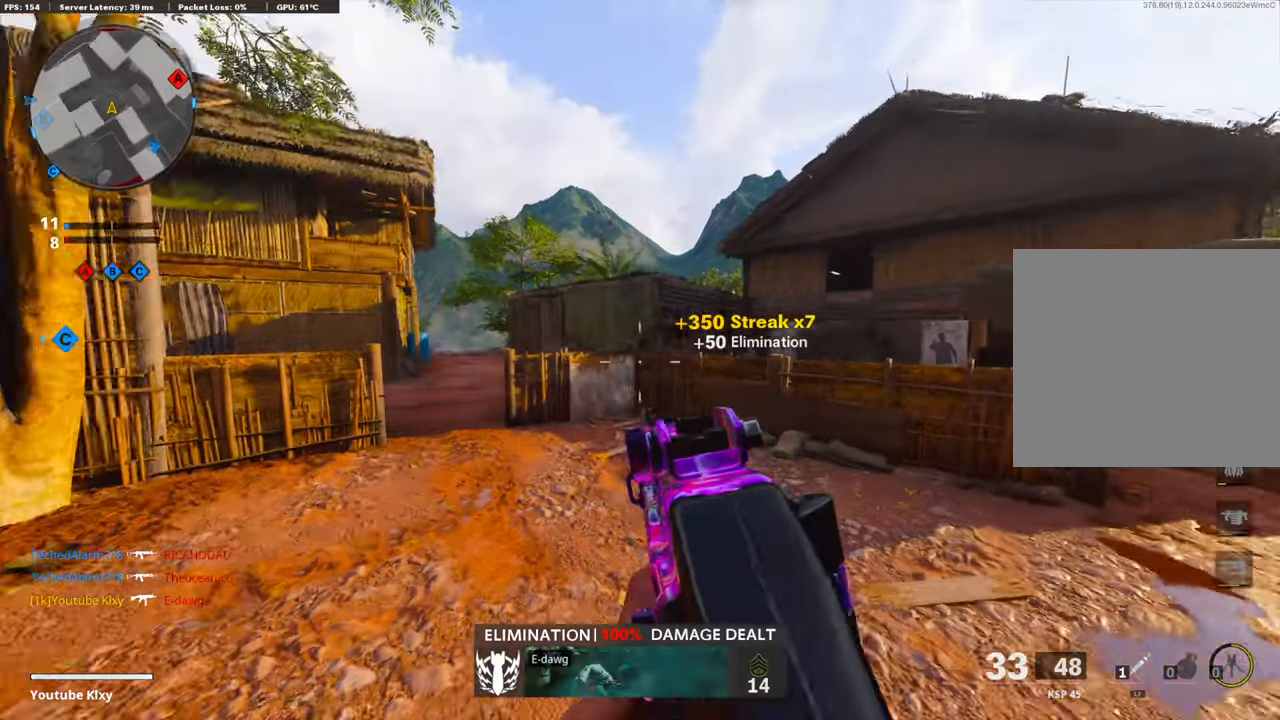
{"buttons": [], "left_stick": "down-right", "right_stick": "right", "events": [[134, "right_stick", "center"], [402, "left_stick", "down-right"], [402, "right_stick", "right"]]}
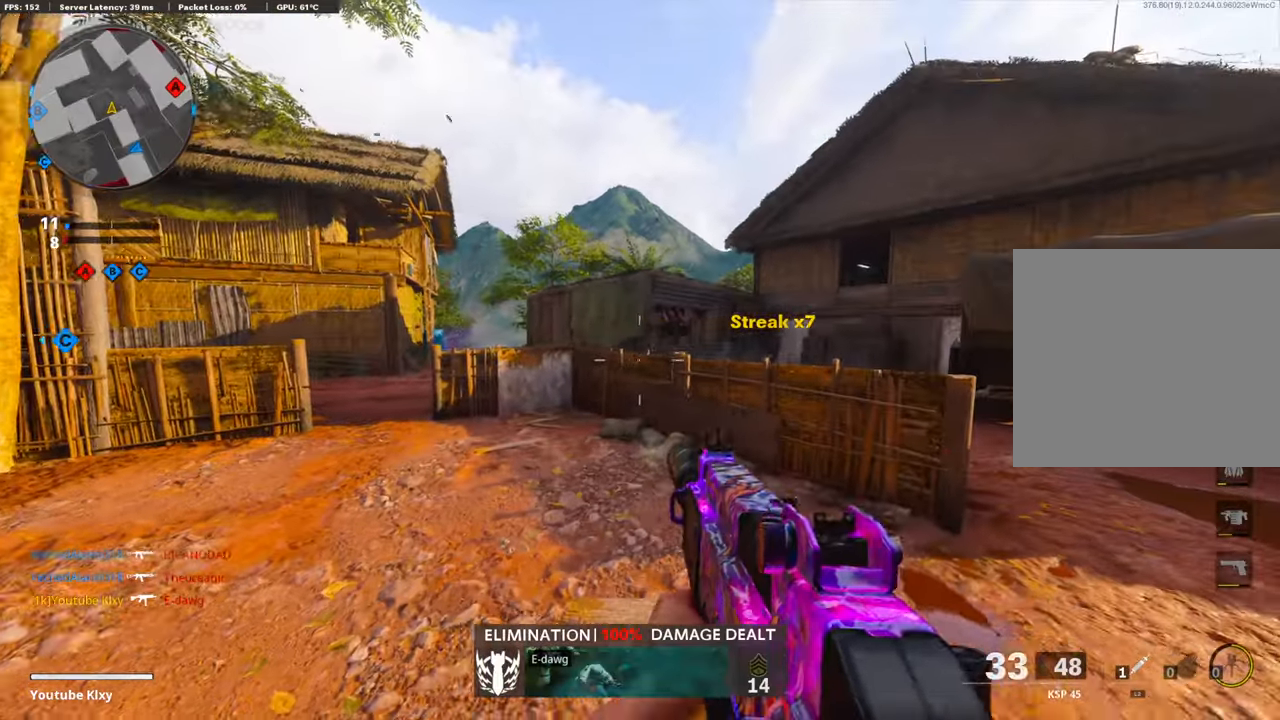
{"buttons": [], "left_stick": "up-right", "right_stick": "center", "events": [[284, "left_stick", "up-right"], [435, "right_stick", "center"]]}
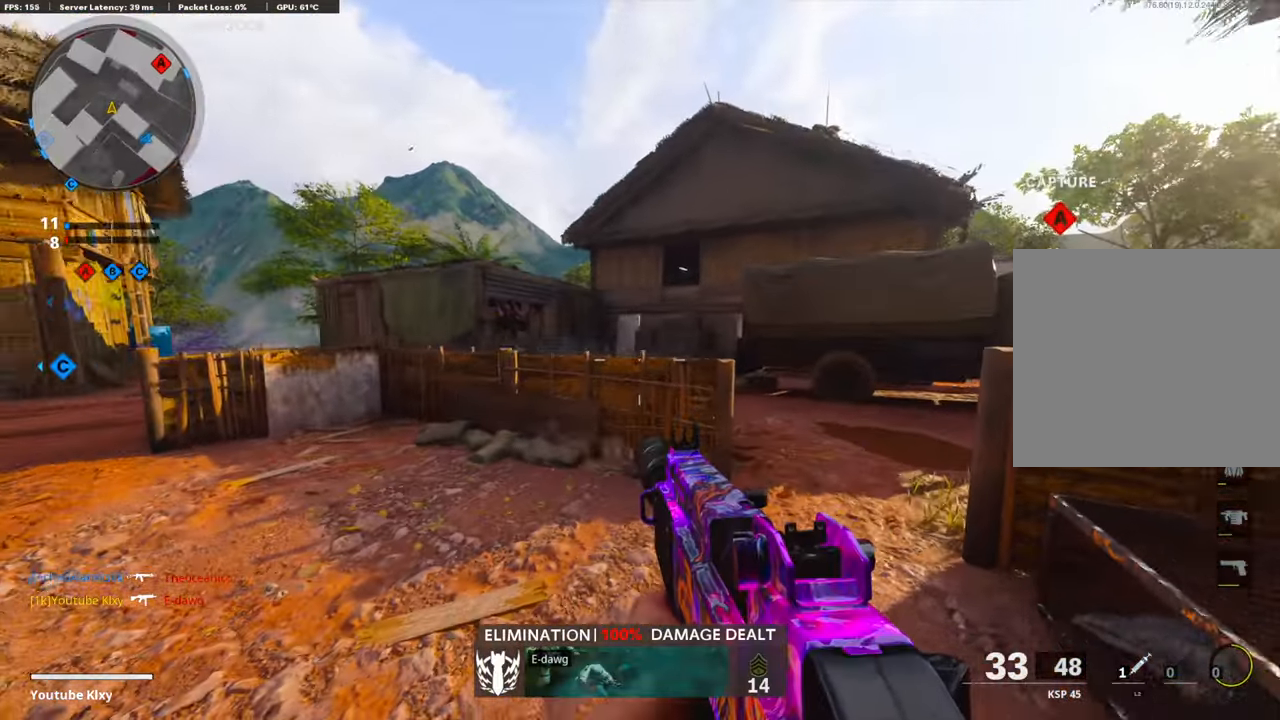
{"buttons": [], "left_stick": "up-right", "right_stick": "center", "events": []}
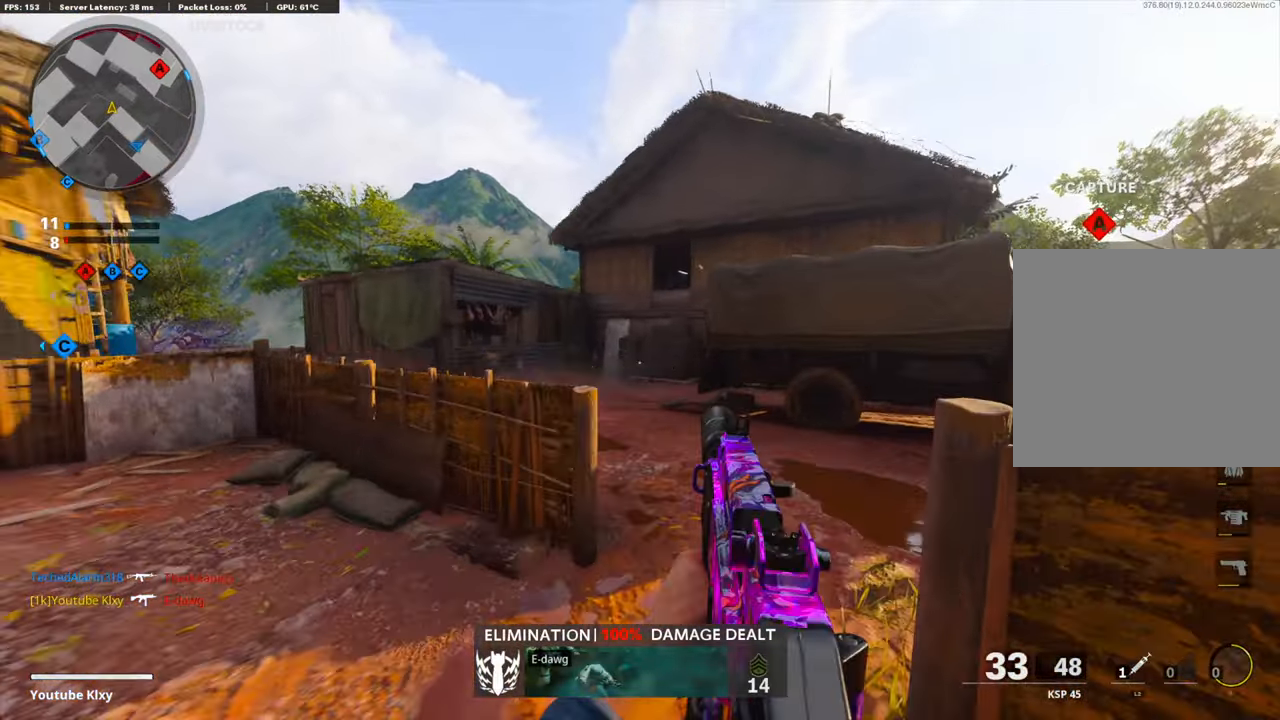
{"buttons": ["L3"], "left_stick": "up", "right_stick": "center", "events": [[101, "L3", "down"], [218, "SQUARE", "down"], [452, "SQUARE", "up"], [452, "left_stick", "up"]]}
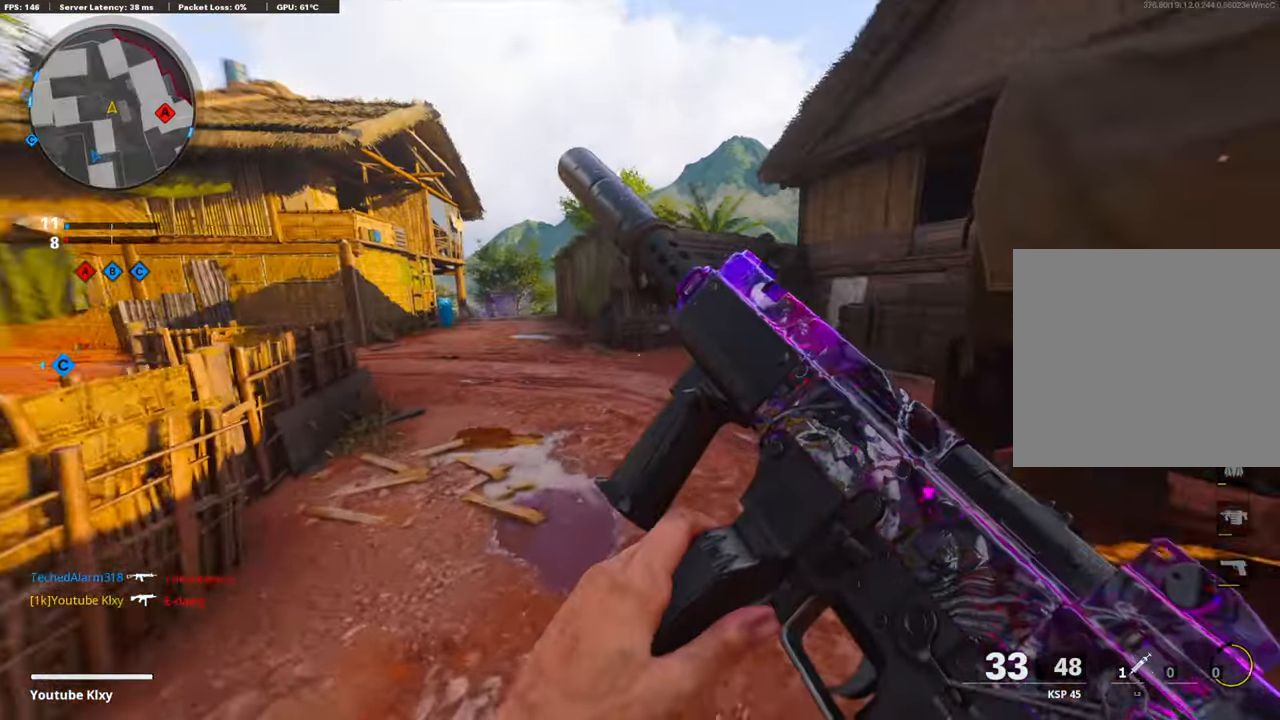
{"buttons": [], "left_stick": "up-right", "right_stick": "center", "events": [[67, "L3", "up"], [368, "left_stick", "up-right"]]}
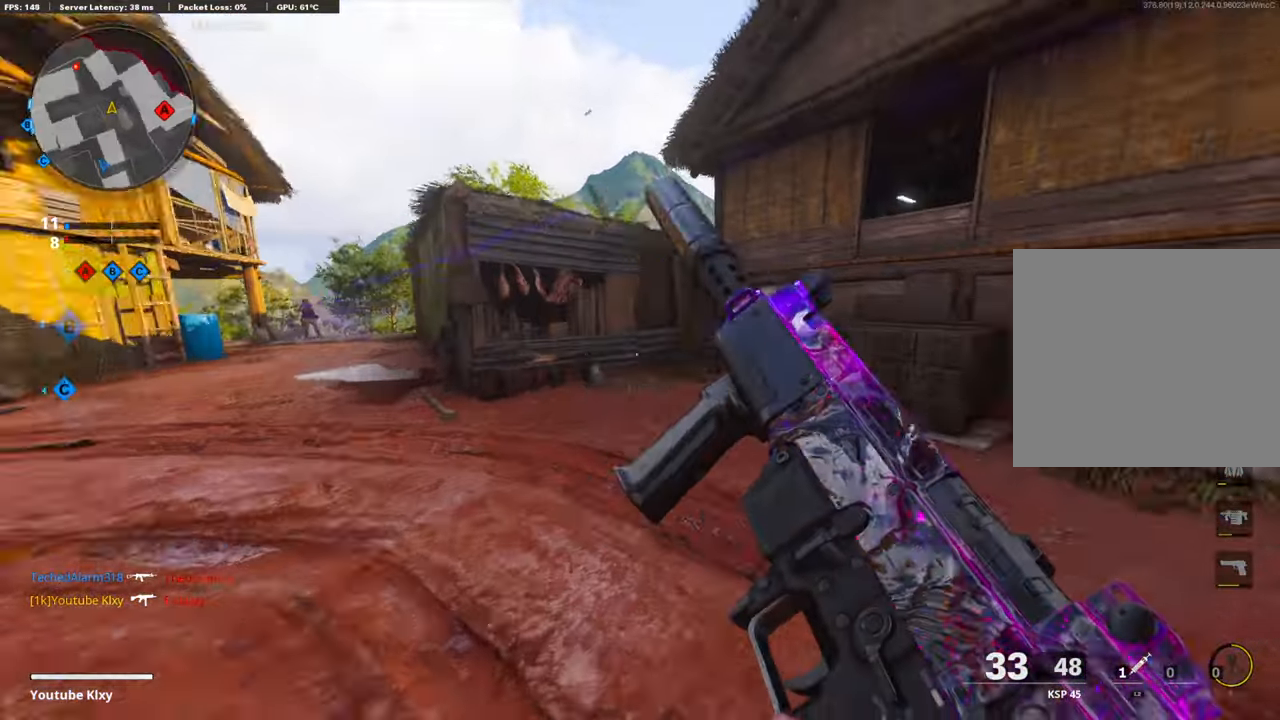
{"buttons": [], "left_stick": "up", "right_stick": "center", "events": [[218, "right_stick", "right"], [268, "L3", "down"], [268, "R3", "down"], [268, "right_stick", "center"], [351, "L3", "up"], [435, "R3", "up"], [435, "left_stick", "up"]]}
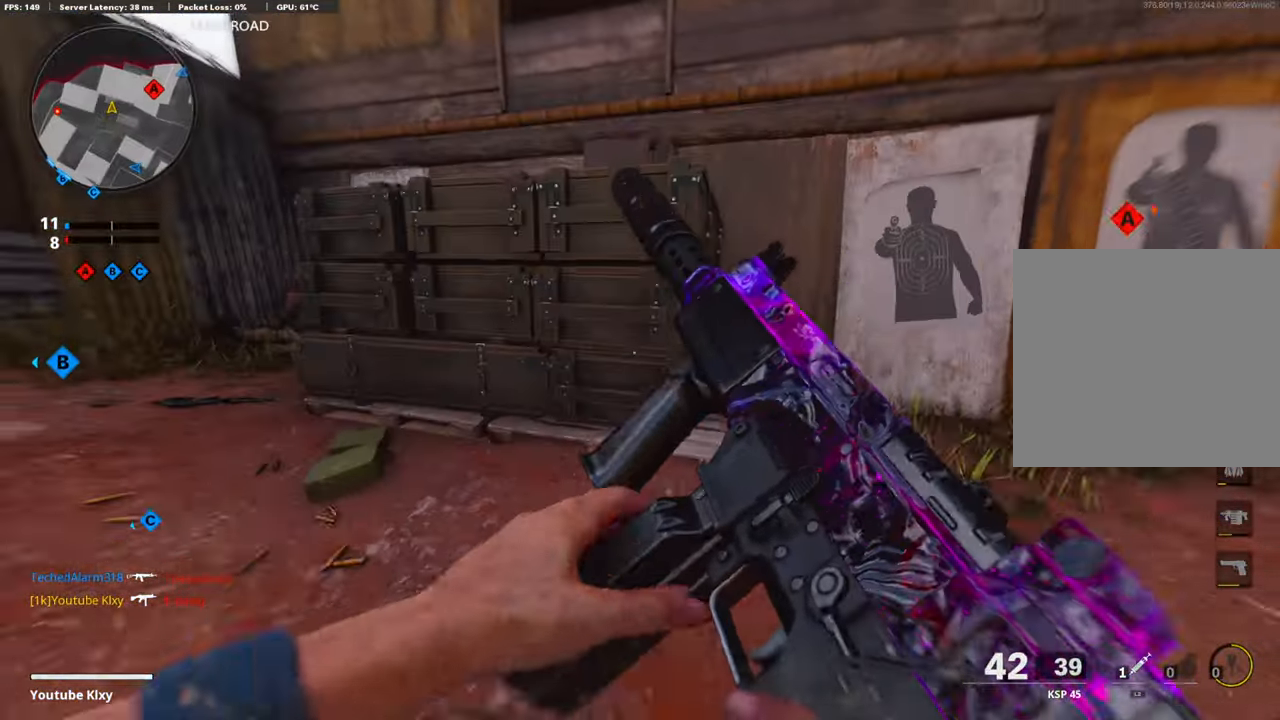
{"buttons": ["L3"], "left_stick": "up-left", "right_stick": "center", "events": [[101, "right_stick", "up-left"], [167, "left_stick", "up-left"], [201, "CROSS", "down"], [201, "right_stick", "center"], [418, "L3", "down"], [452, "CROSS", "up"]]}
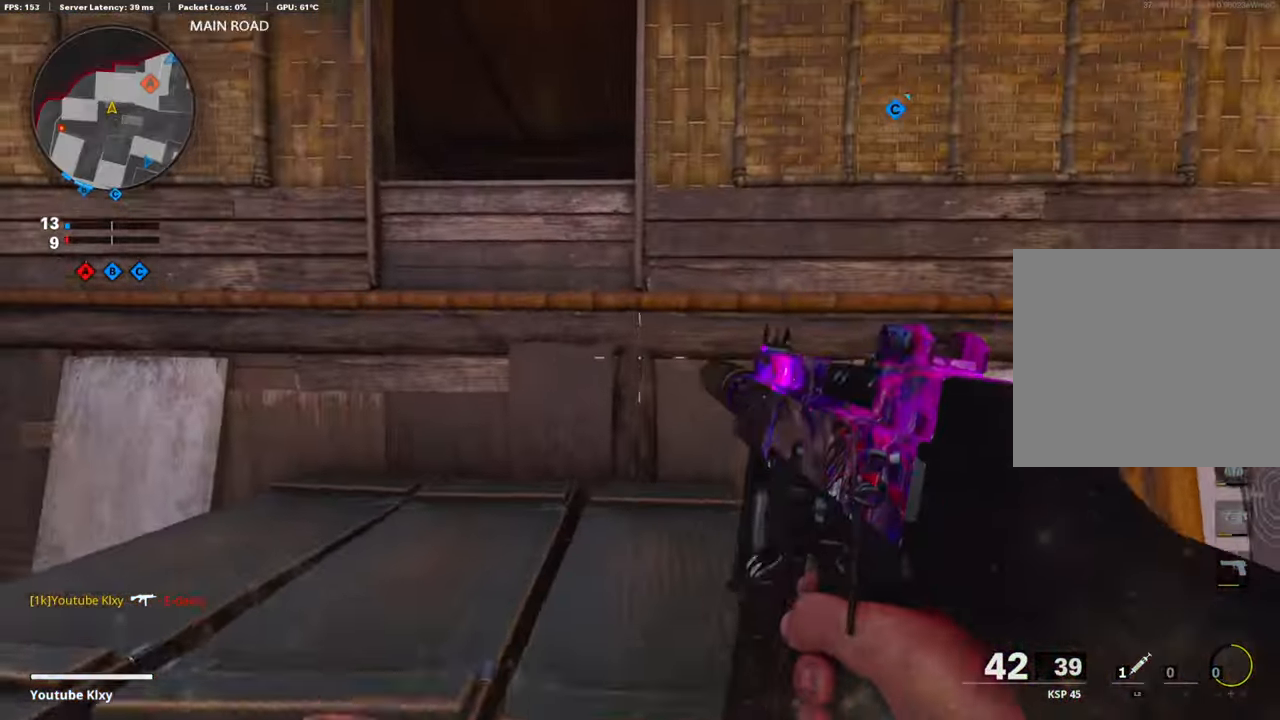
{"buttons": ["L3"], "left_stick": "up-left", "right_stick": "center", "events": [[318, "L3", "up"], [318, "right_stick", "up-left"], [418, "L3", "down"], [418, "right_stick", "center"]]}
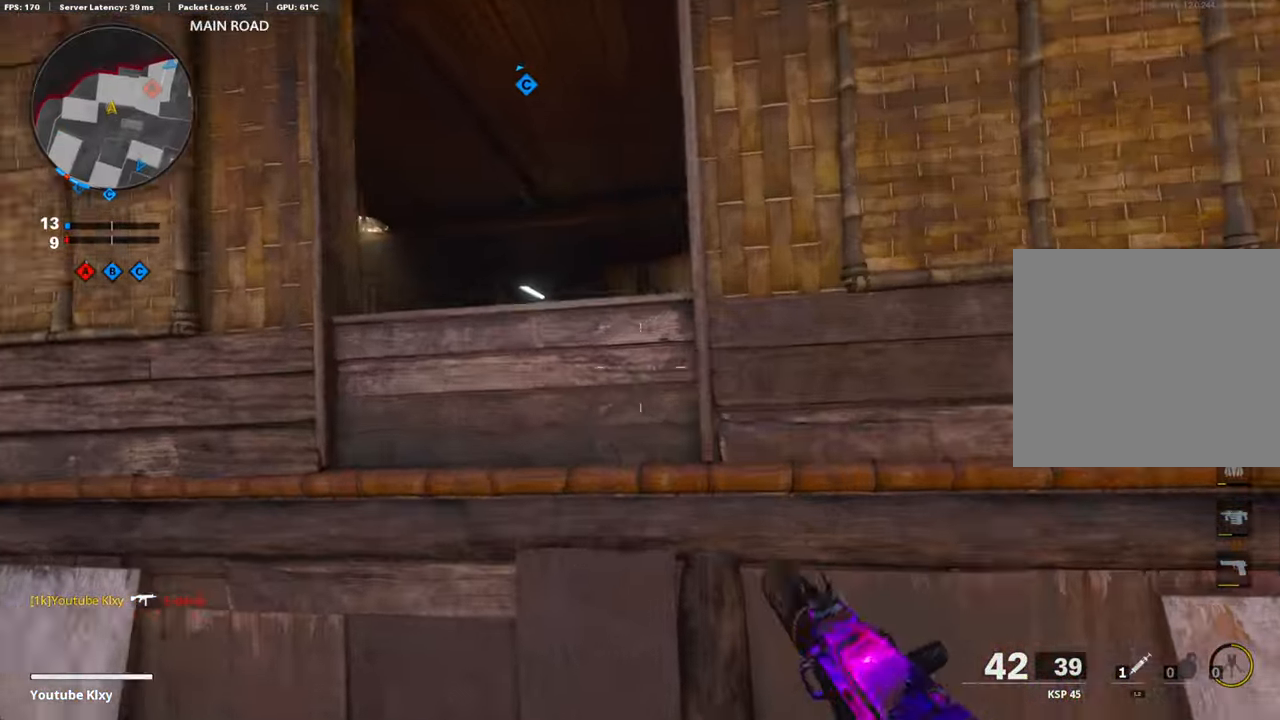
{"buttons": [], "left_stick": "up-left", "right_stick": "center", "events": [[33, "CROSS", "down"], [385, "CROSS", "up"], [385, "L3", "up"]]}
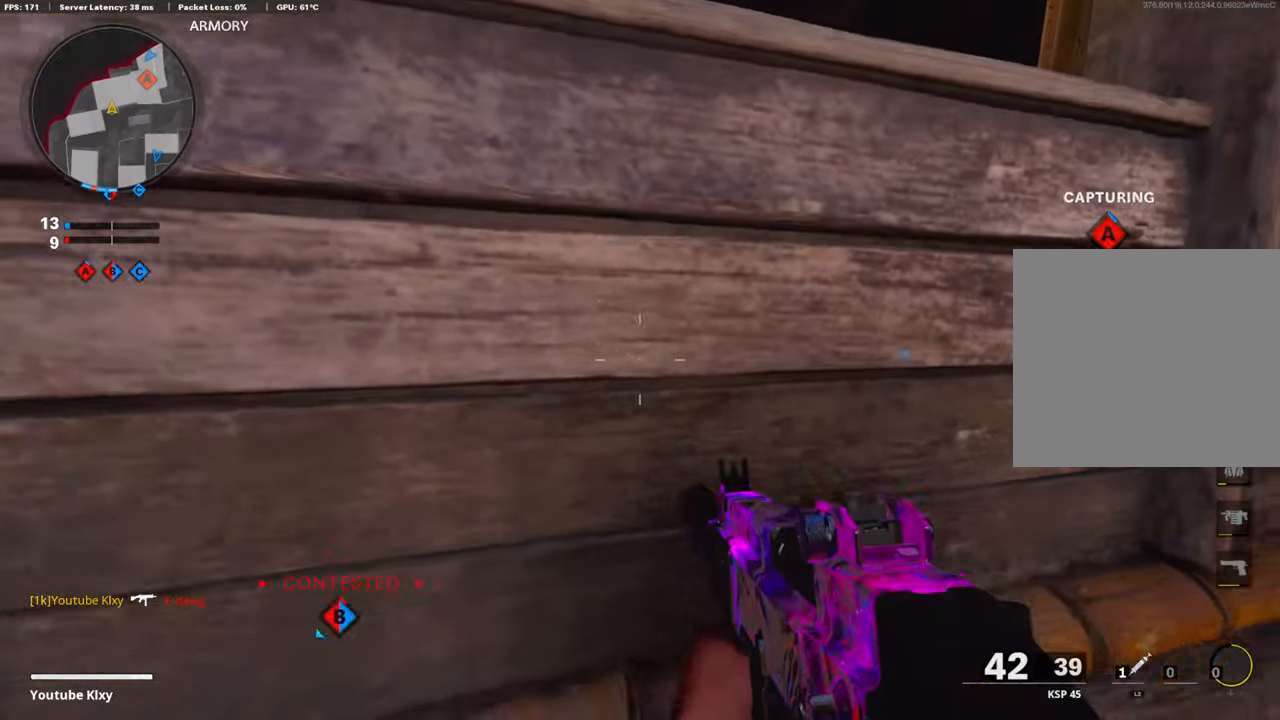
{"buttons": ["L1"], "left_stick": "up", "right_stick": "down", "events": [[67, "CROSS", "down"], [67, "left_stick", "up"], [251, "CROSS", "up"], [251, "right_stick", "left"], [351, "L1", "down"], [351, "R1", "down"], [351, "right_stick", "center"], [451, "right_stick", "down"], [501, "R1", "up"]]}
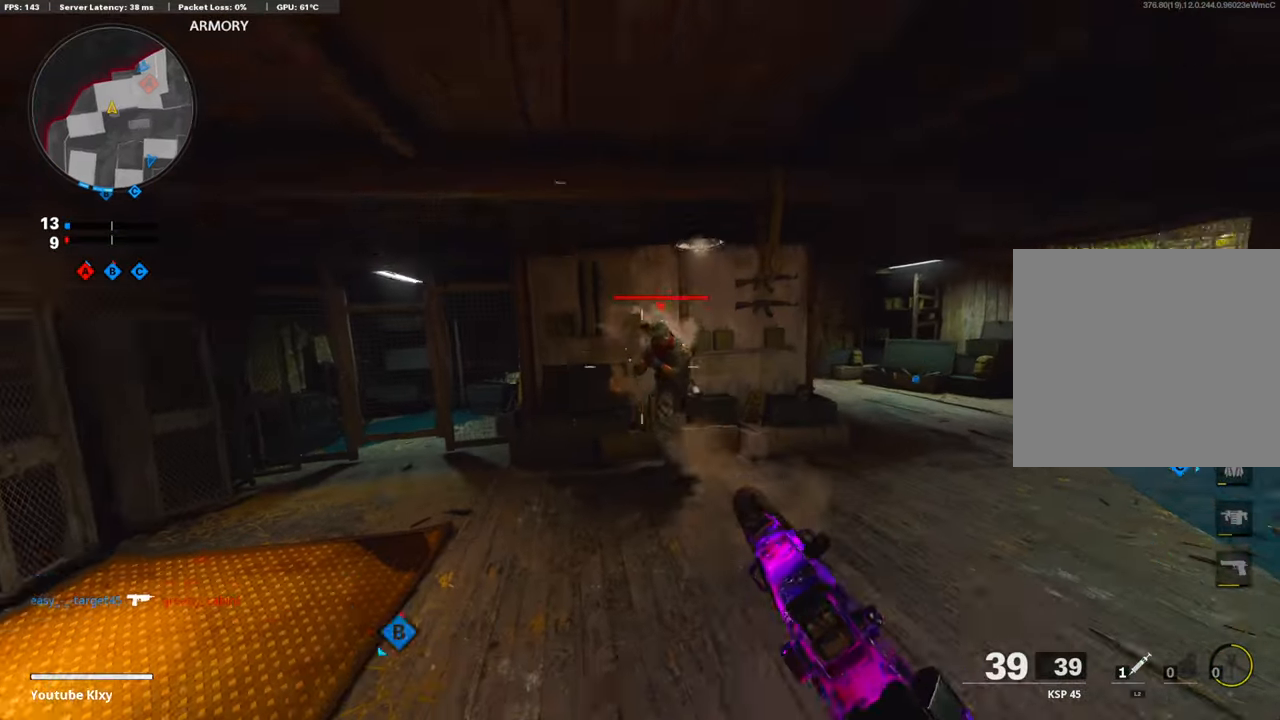
{"buttons": ["CROSS", "L1", "R1"], "left_stick": "left", "right_stick": "center", "events": [[101, "R1", "down"], [101, "right_stick", "right"], [118, "left_stick", "left"], [168, "R1", "up"], [168, "right_stick", "center"], [218, "R1", "down"], [218, "right_stick", "right"], [285, "CROSS", "down"], [385, "R1", "up"], [435, "R1", "down"], [435, "right_stick", "center"]]}
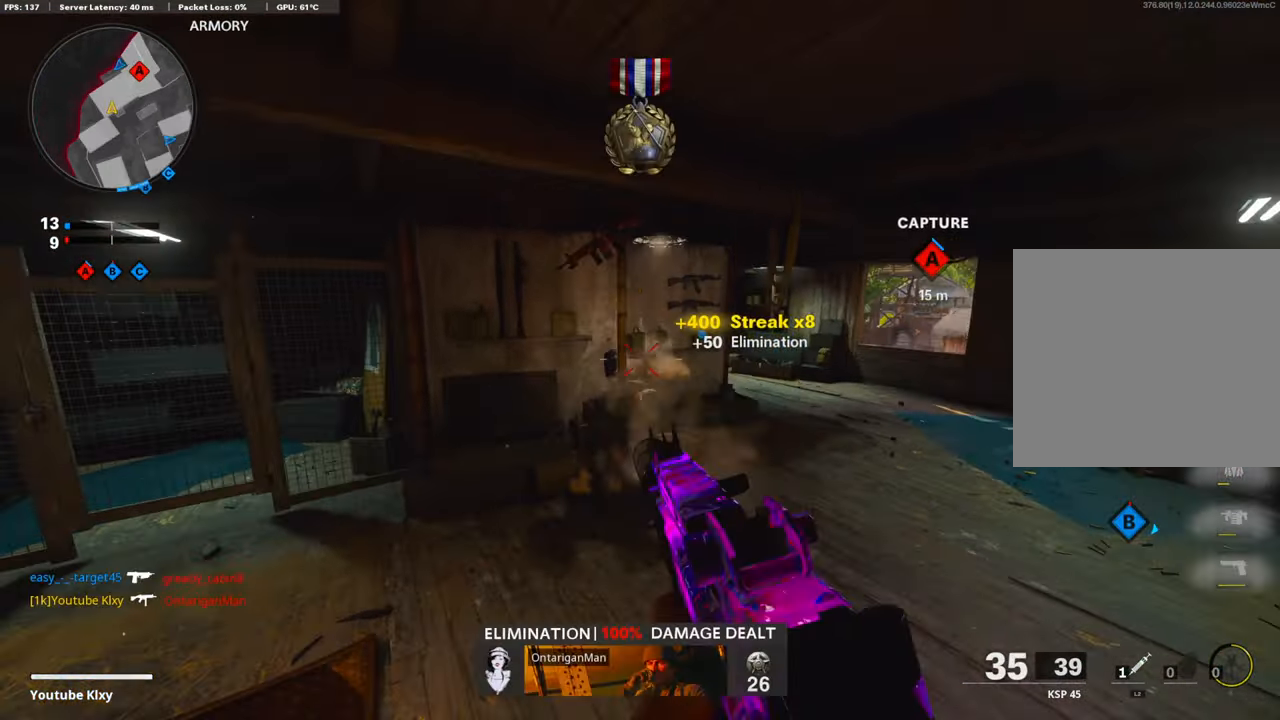
{"buttons": [], "left_stick": "up-left", "right_stick": "center", "events": [[50, "CROSS", "up"], [84, "R1", "up"], [84, "right_stick", "down"], [184, "L1", "up"], [184, "R1", "down"], [184, "right_stick", "down-right"], [218, "R1", "up"], [318, "right_stick", "center"], [335, "SQUARE", "down"], [469, "SQUARE", "up"], [469, "left_stick", "up-left"]]}